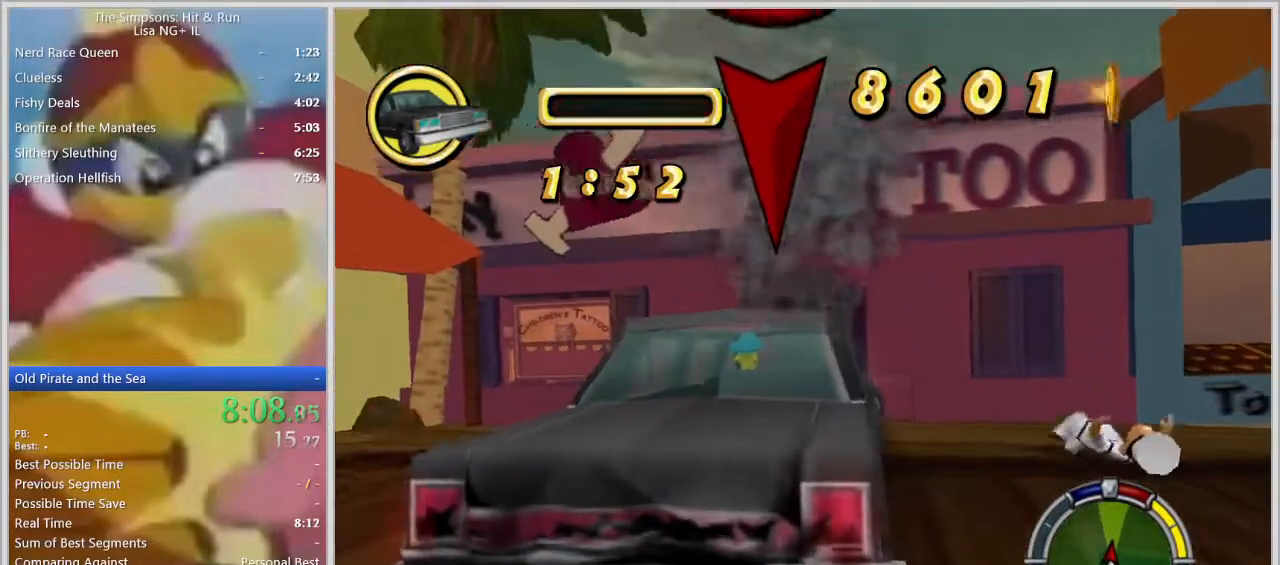
Gameplay with a controller (PlayStation layout); each line is a JSON object with the inputs held at the frame after it. "events" lists button and stick changes between this image and that frame as [ms after this image, input, new state], when the widget could be followed in between. Not read: R2 R3.
{"buttons": ["SQUARE"], "left_stick": "center", "right_stick": "center", "events": [[117, "SQUARE", "down"], [183, "left_stick", "center"], [383, "L2", "up"]]}
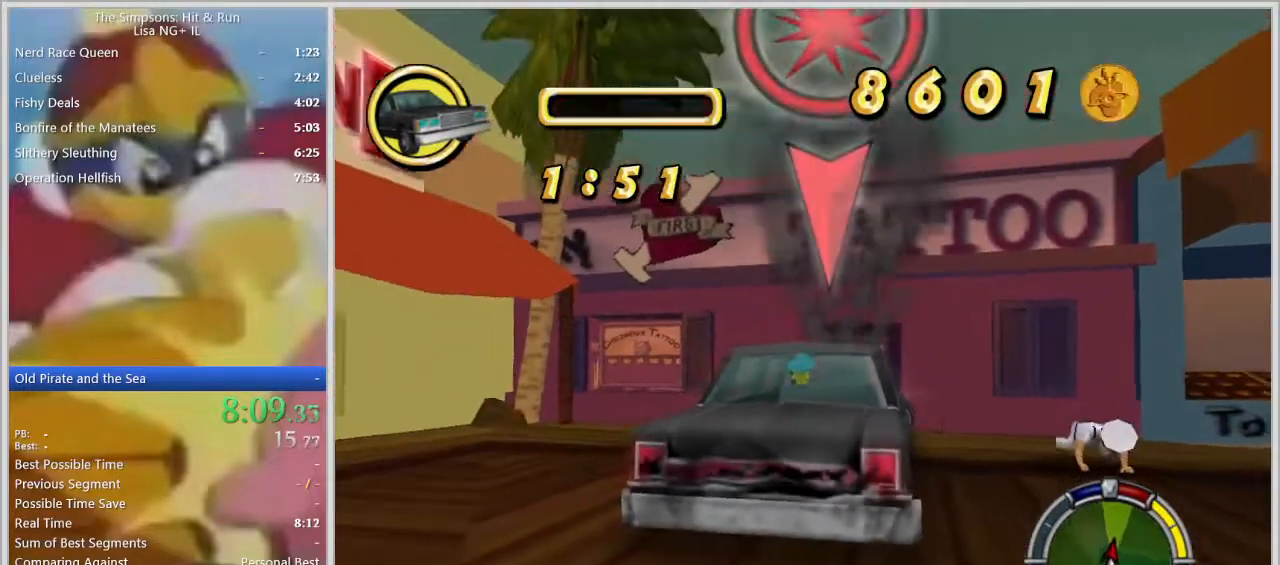
{"buttons": [], "left_stick": "right", "right_stick": "center", "events": [[117, "SQUARE", "up"], [333, "left_stick", "right"]]}
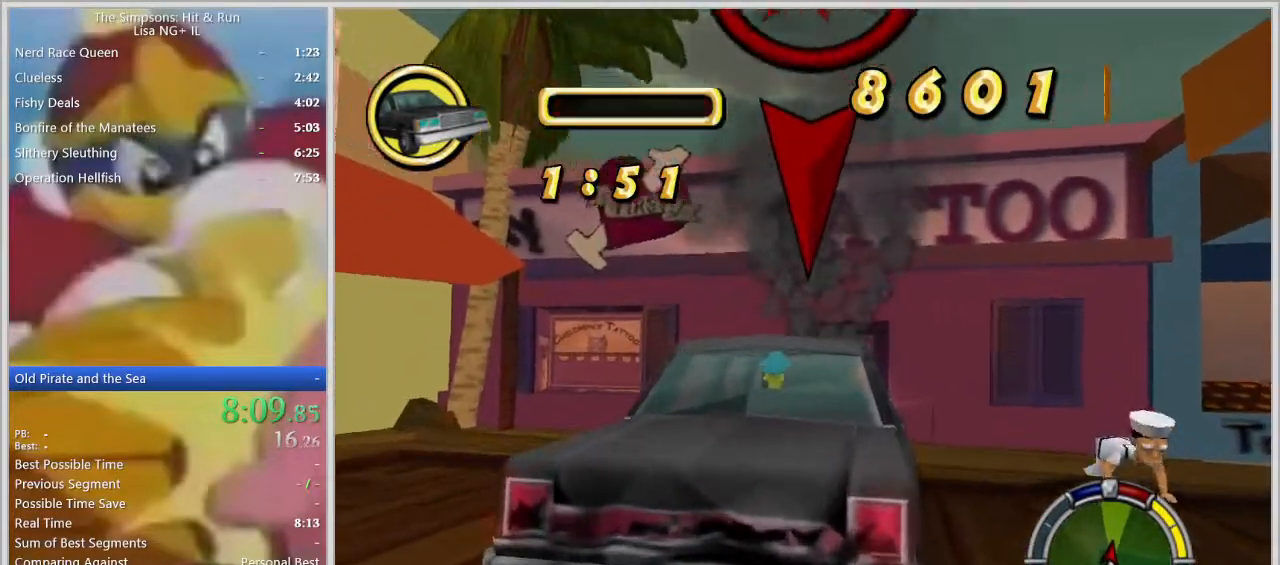
{"buttons": ["L2"], "left_stick": "right", "right_stick": "down", "events": [[50, "L2", "down"], [150, "left_stick", "center"], [167, "right_stick", "down"], [383, "L1", "down"], [383, "L2", "up"], [417, "left_stick", "right"], [467, "L1", "up"], [467, "L2", "down"]]}
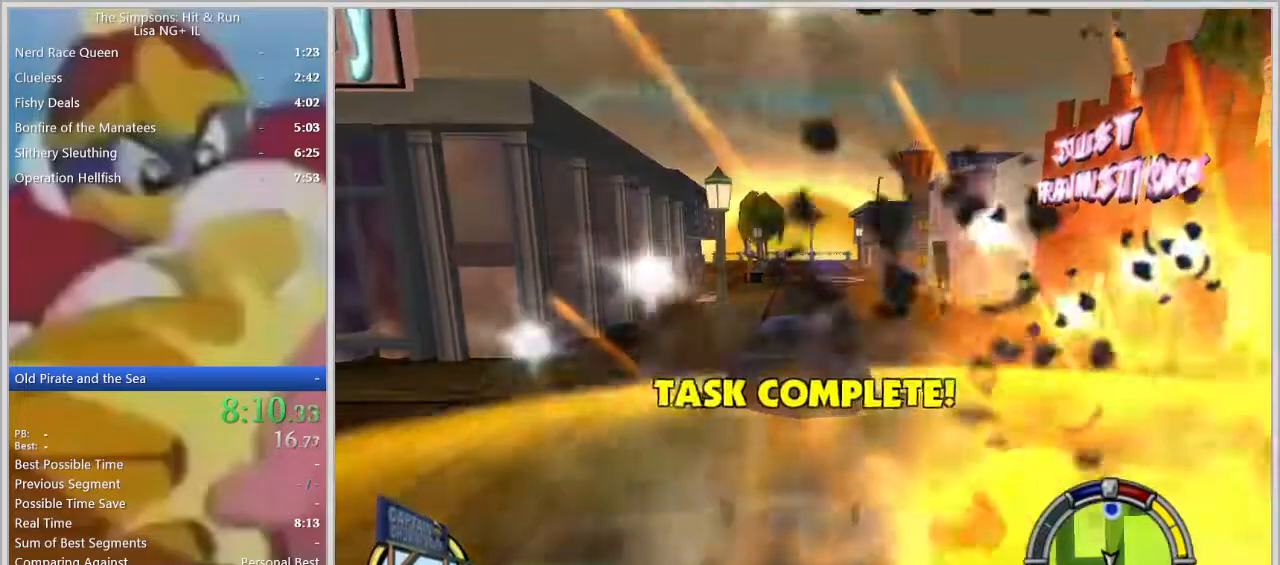
{"buttons": ["L2"], "left_stick": "right", "right_stick": "down", "events": [[67, "L1", "down"], [67, "L2", "up"], [183, "L1", "up"], [183, "L2", "down"]]}
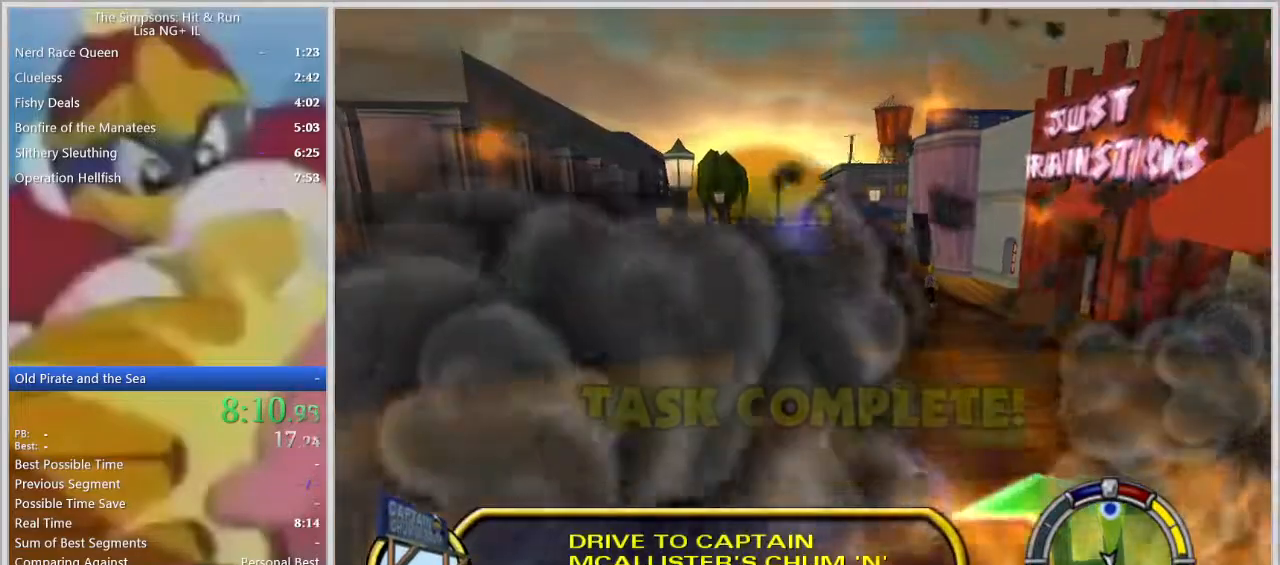
{"buttons": ["L2"], "left_stick": "right", "right_stick": "center", "events": [[300, "right_stick", "center"]]}
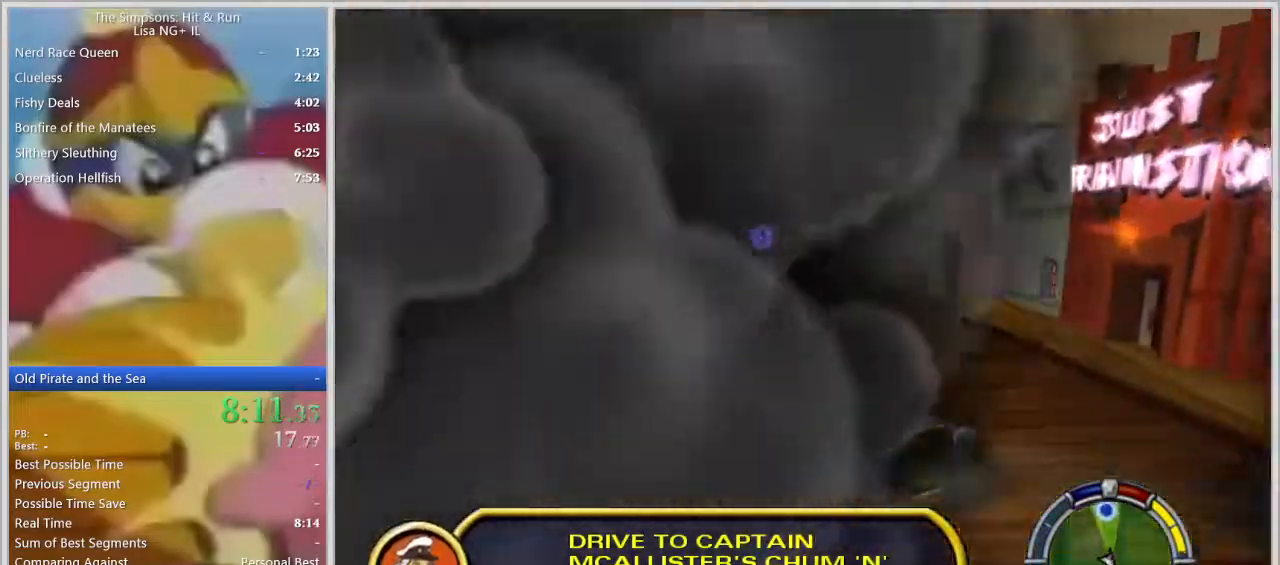
{"buttons": ["L2"], "left_stick": "right", "right_stick": "center", "events": []}
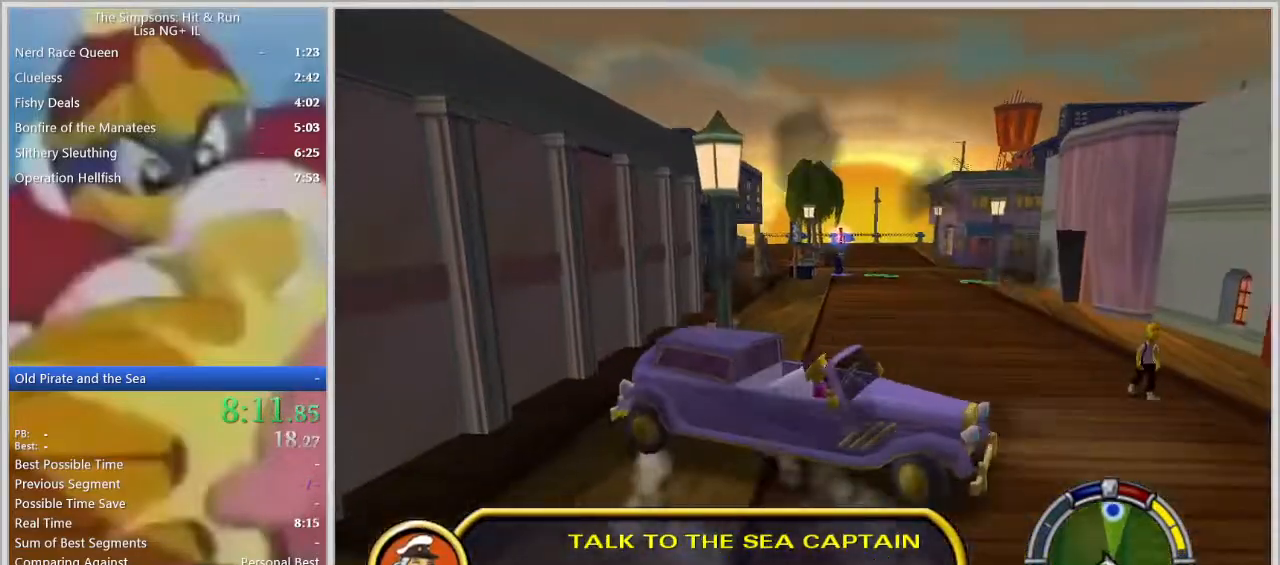
{"buttons": [], "left_stick": "left", "right_stick": "down", "events": [[150, "L2", "up"], [167, "SQUARE", "down"], [167, "left_stick", "center"], [267, "SQUARE", "up"], [300, "left_stick", "left"], [350, "L1", "down"], [433, "right_stick", "down"], [450, "L1", "up"]]}
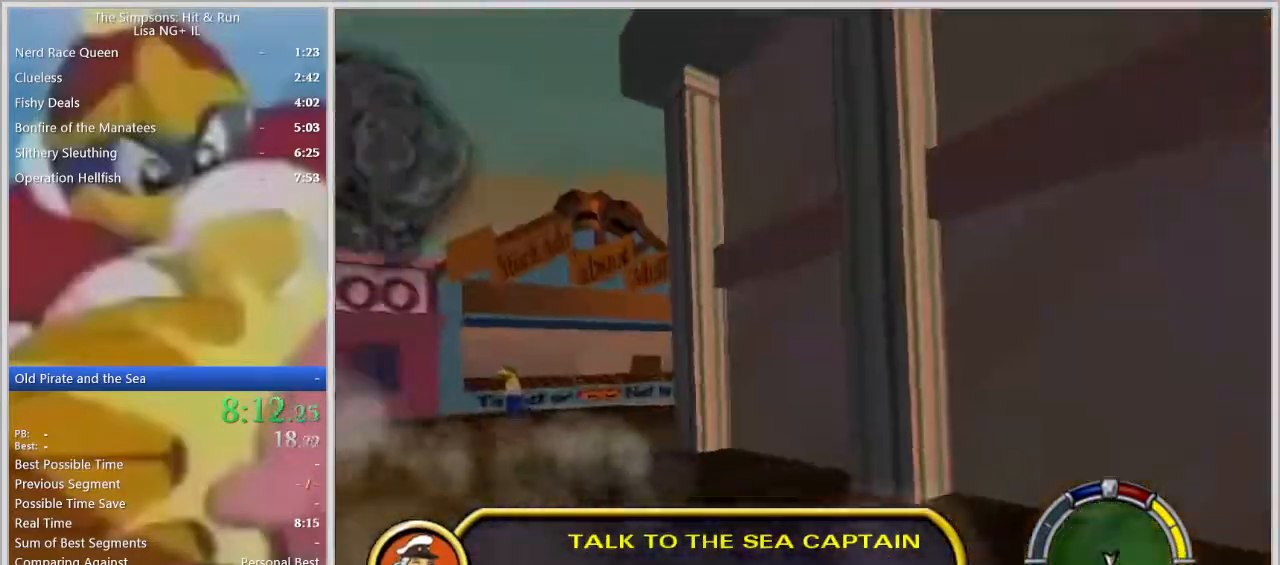
{"buttons": [], "left_stick": "right", "right_stick": "center", "events": [[67, "right_stick", "center"], [300, "left_stick", "center"], [383, "left_stick", "right"]]}
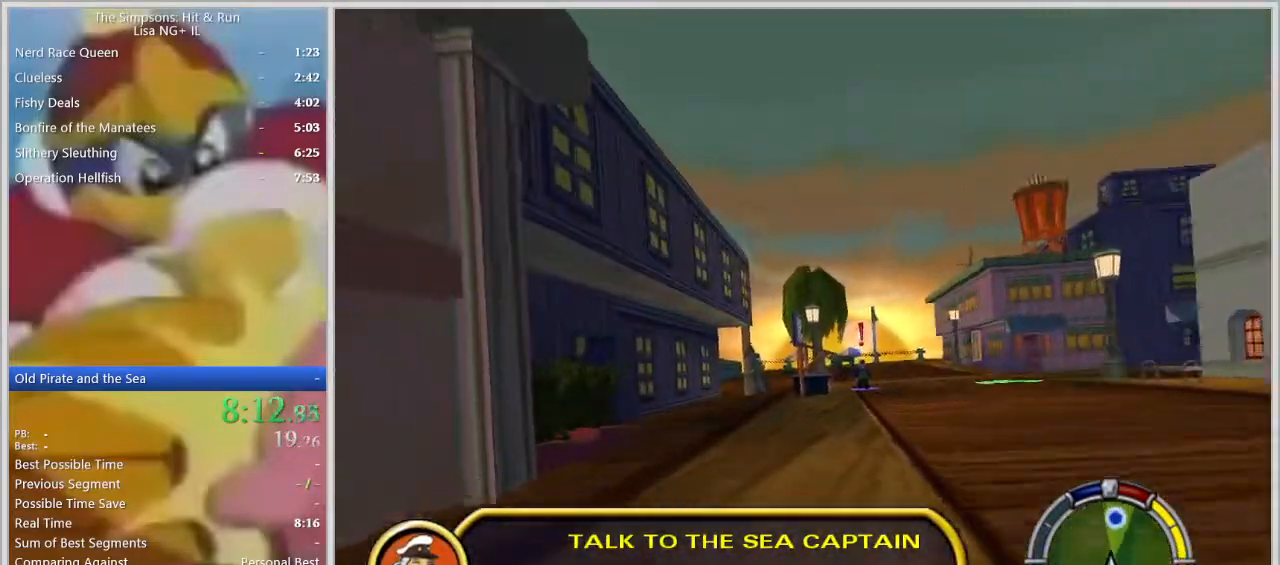
{"buttons": ["L1"], "left_stick": "center", "right_stick": "center", "events": [[117, "left_stick", "center"], [183, "left_stick", "right"], [250, "L1", "down"], [350, "L1", "up"], [383, "left_stick", "center"], [417, "L1", "down"]]}
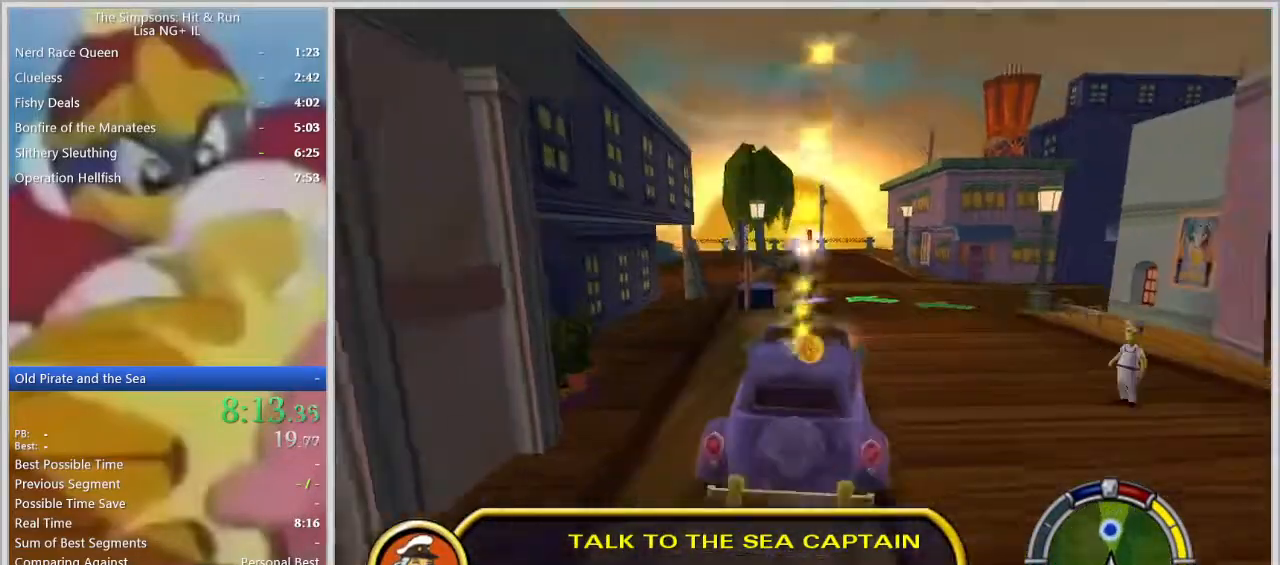
{"buttons": ["CROSS", "SQUARE", "L2"], "left_stick": "center", "right_stick": "center"}
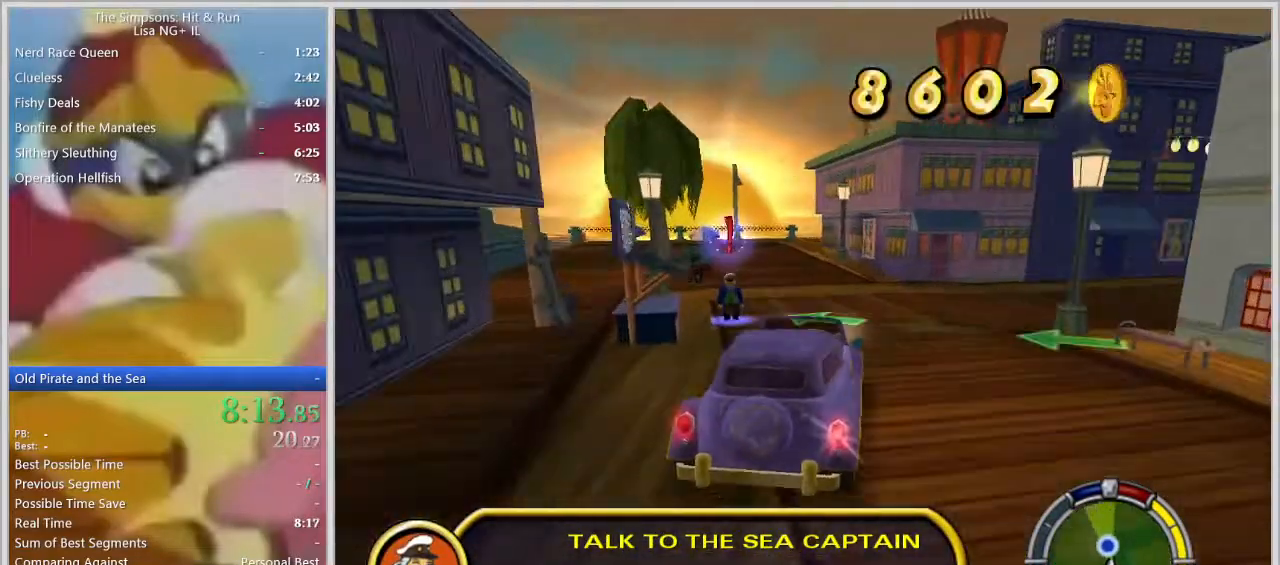
{"buttons": ["CROSS", "SQUARE"], "left_stick": "right", "right_stick": "center", "events": [[350, "L2", "up"], [417, "left_stick", "right"]]}
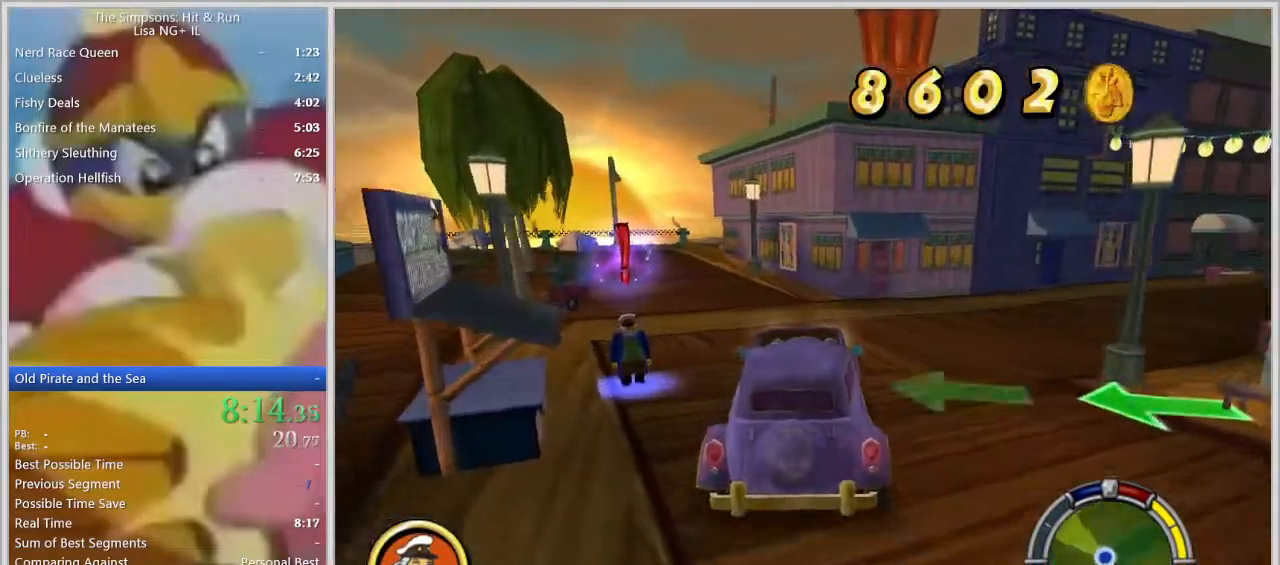
{"buttons": ["CROSS", "L2"], "left_stick": "center", "right_stick": "center", "events": [[17, "L2", "down"], [117, "SQUARE", "up"], [183, "left_stick", "center"]]}
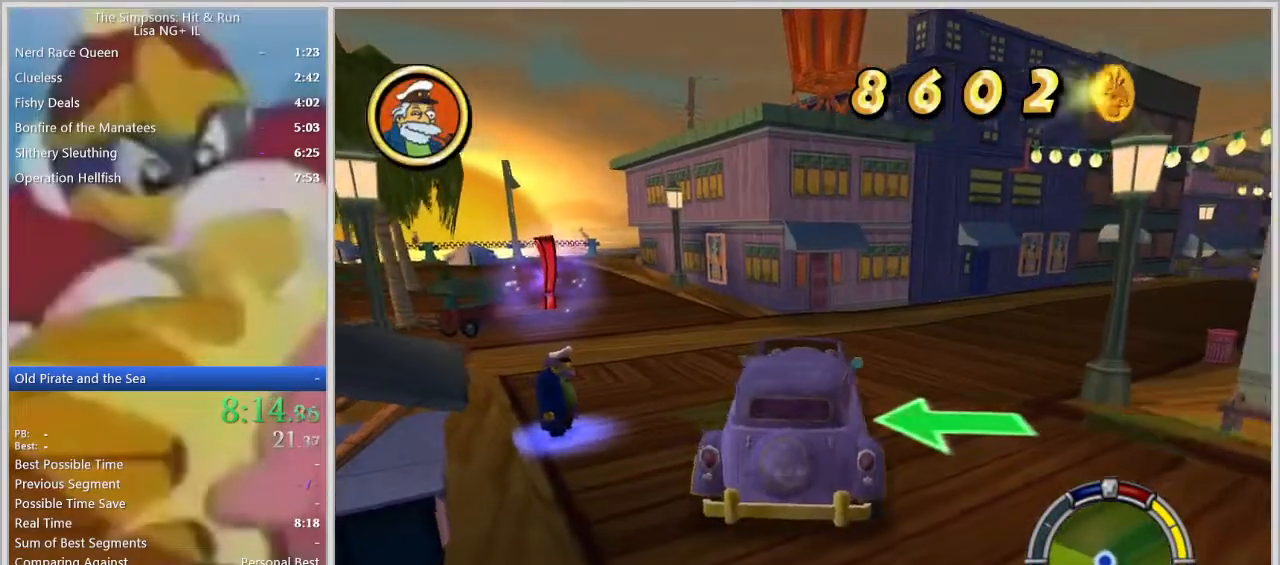
{"buttons": [], "left_stick": "up-left", "right_stick": "center"}
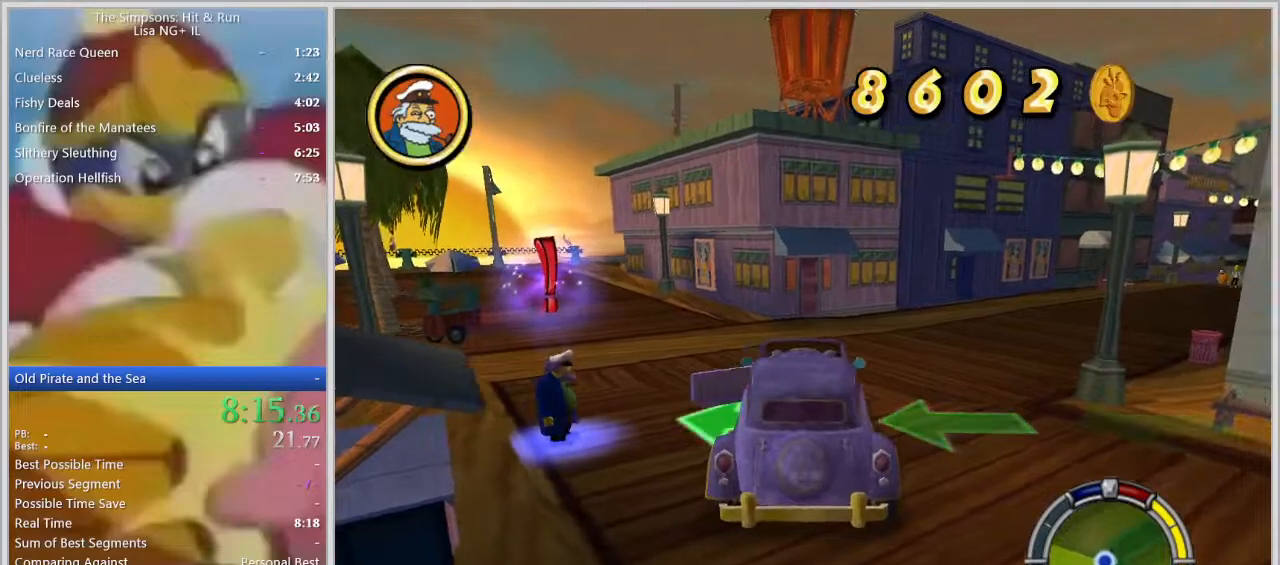
{"buttons": ["R1"], "left_stick": "up", "right_stick": "center", "events": [[267, "R1", "down"], [333, "left_stick", "up"]]}
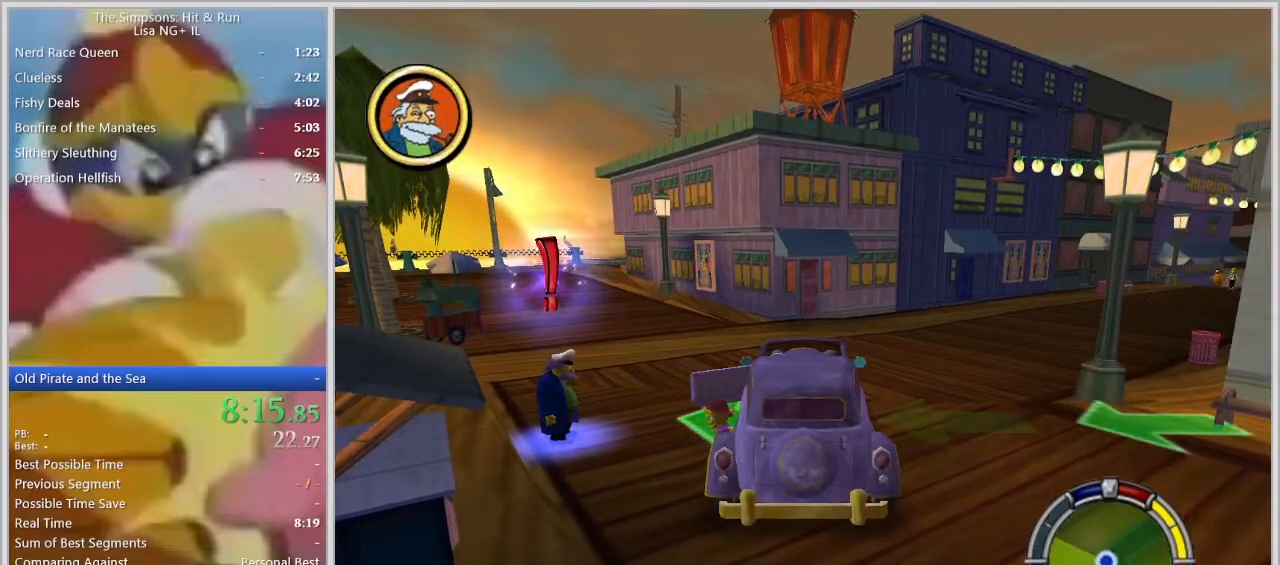
{"buttons": ["R1"], "left_stick": "up", "right_stick": "center", "events": [[150, "left_stick", "up-left"], [300, "left_stick", "up"]]}
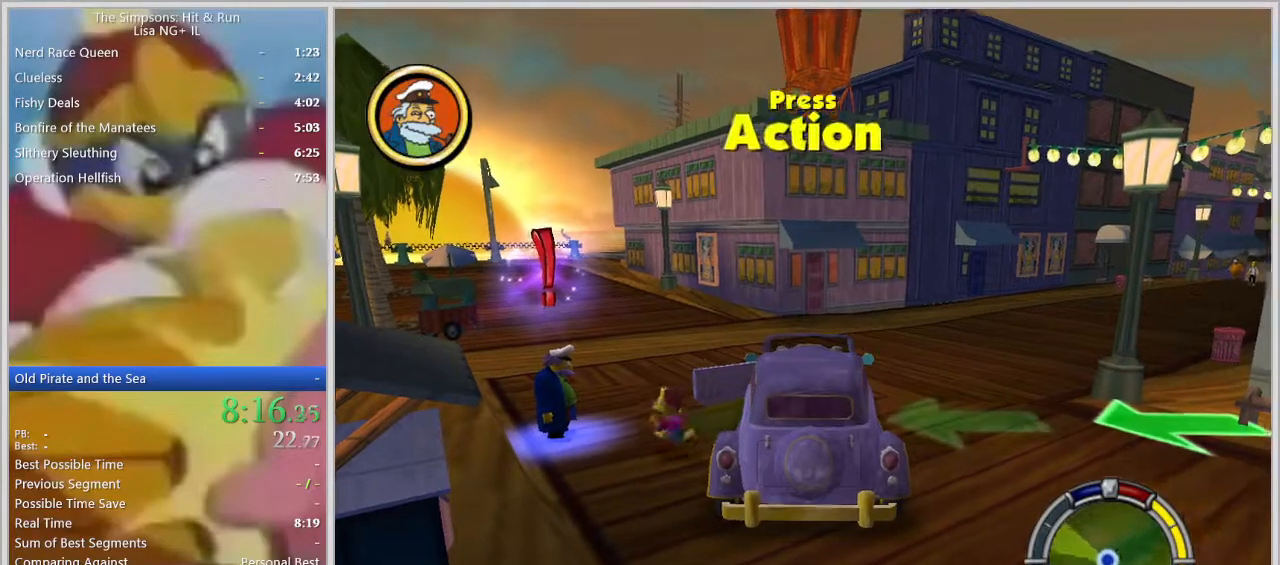
{"buttons": [], "left_stick": "up", "right_stick": "center", "events": [[250, "R1", "up"]]}
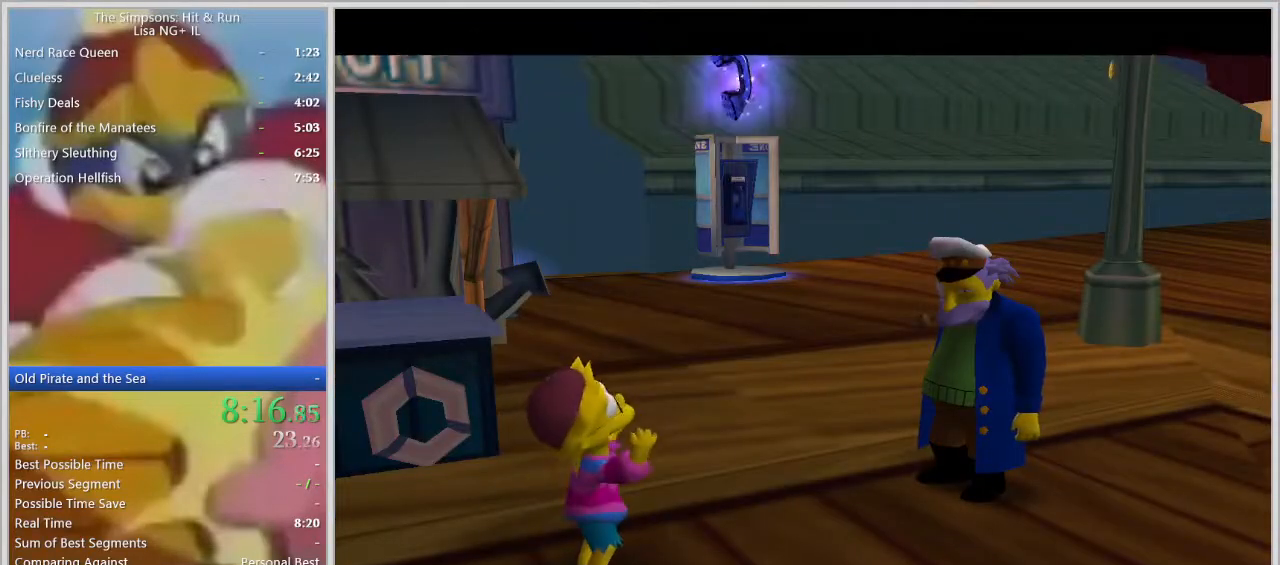
{"buttons": [], "left_stick": "up", "right_stick": "center", "events": [[317, "TRIANGLE", "down"], [383, "TRIANGLE", "up"]]}
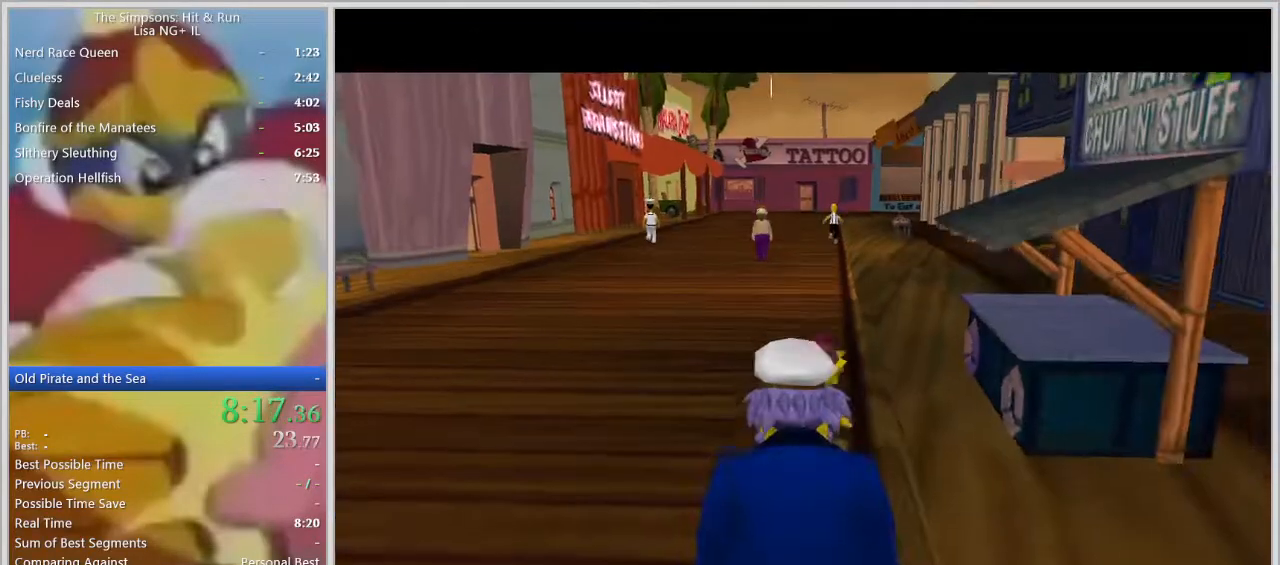
{"buttons": [], "left_stick": "up", "right_stick": "center", "events": []}
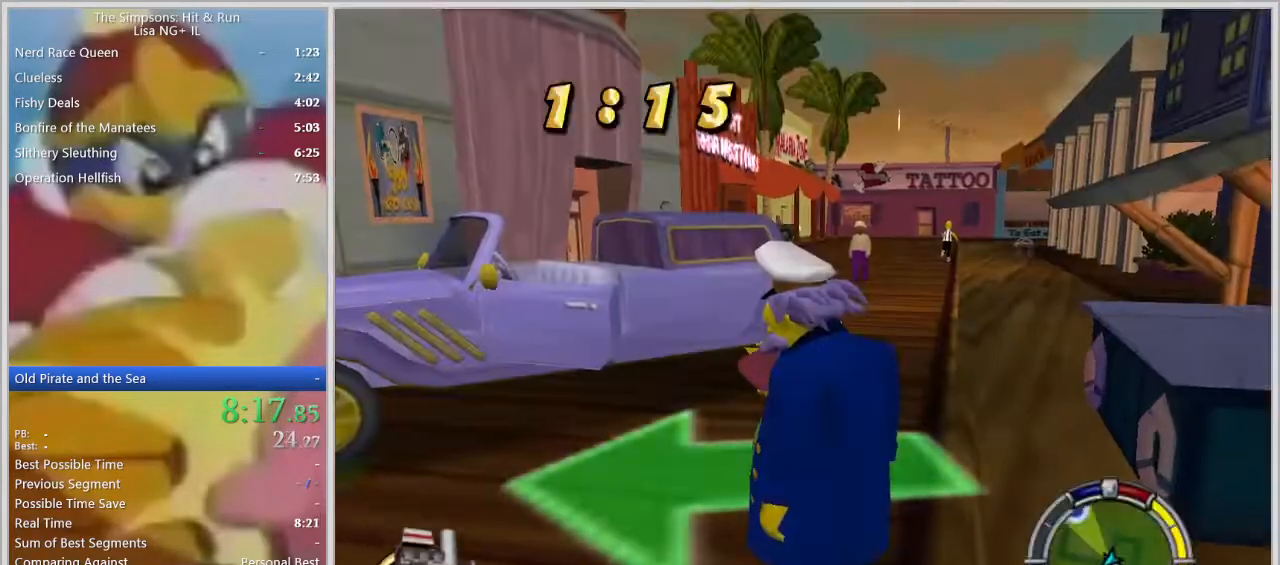
{"buttons": ["CROSS"], "left_stick": "up", "right_stick": "center"}
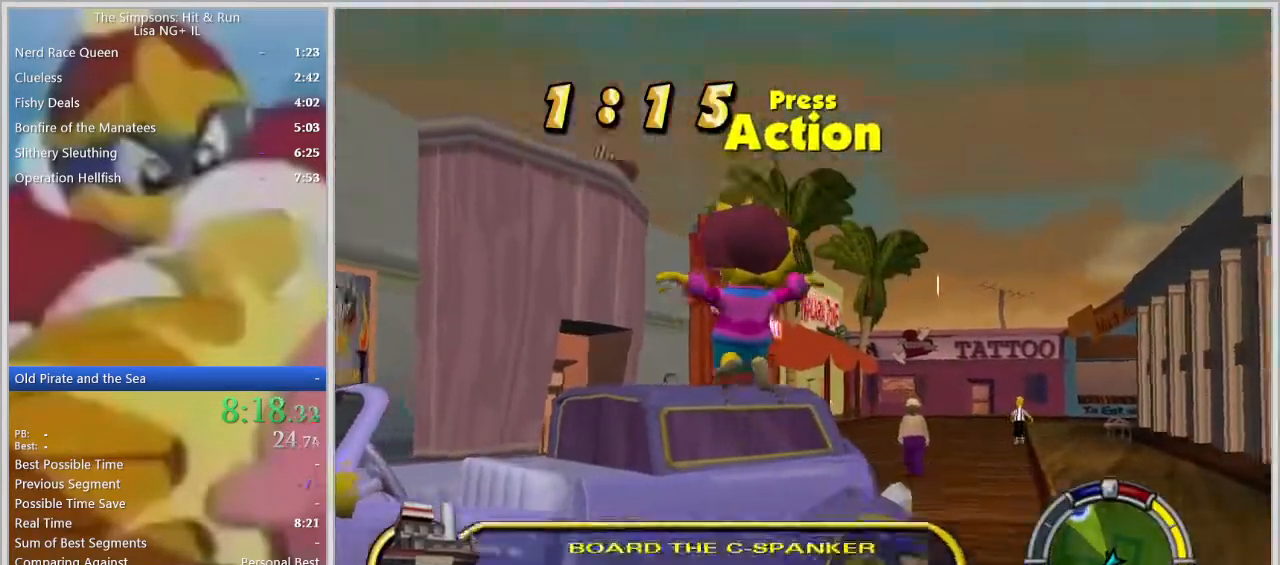
{"buttons": [], "left_stick": "up", "right_stick": "center"}
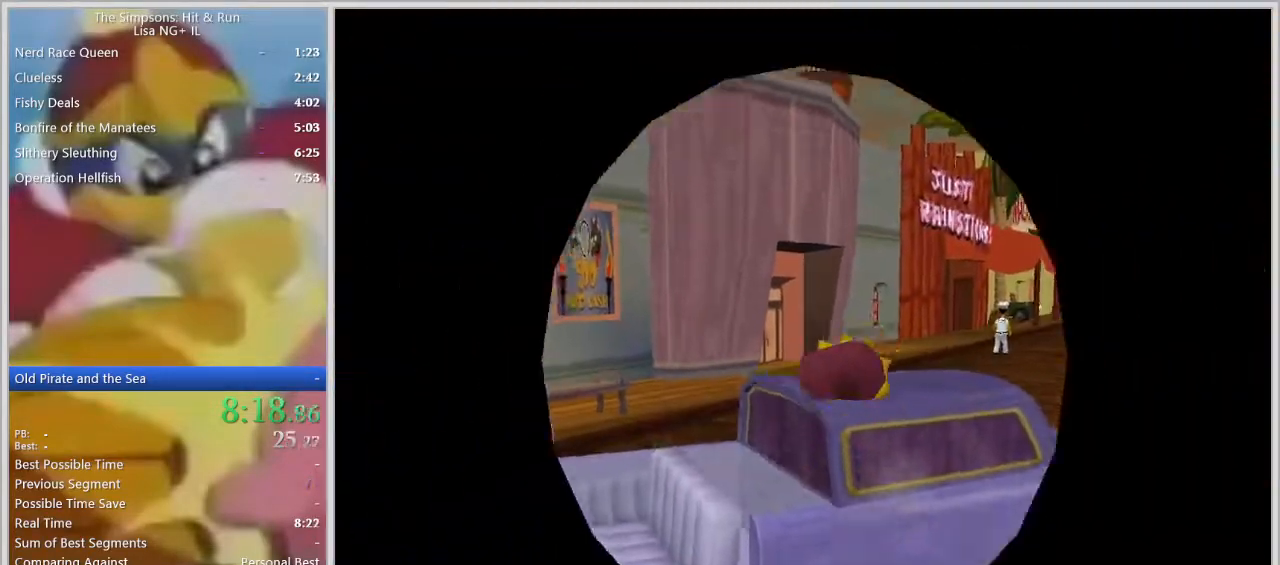
{"buttons": [], "left_stick": "right", "right_stick": "center", "events": [[133, "left_stick", "right"]]}
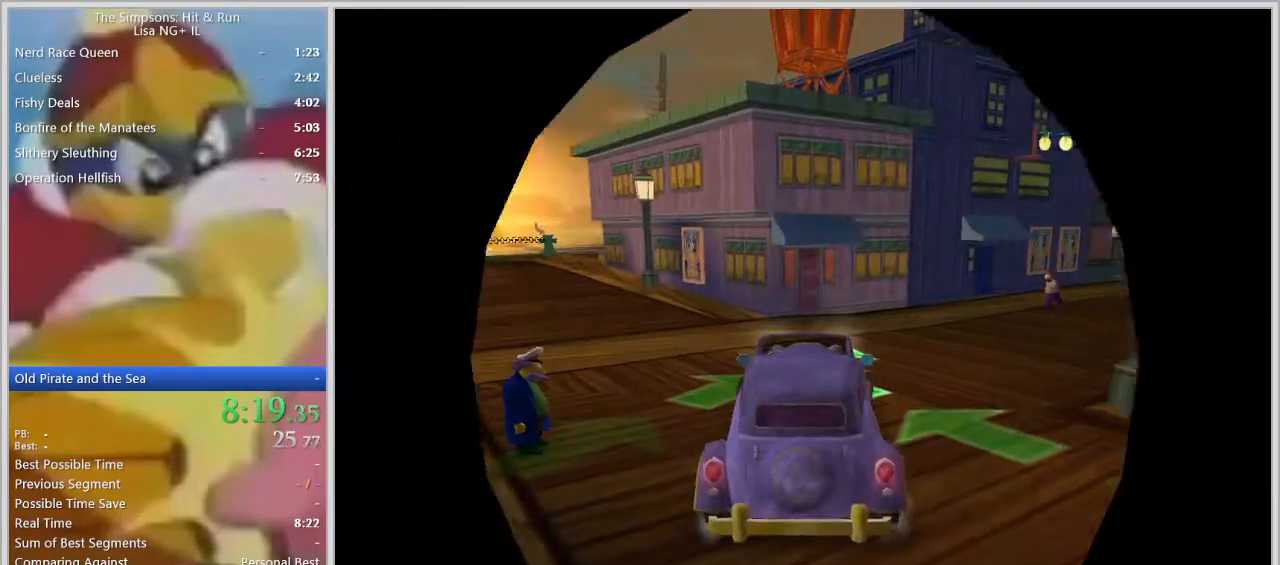
{"buttons": [], "left_stick": "right", "right_stick": "center", "events": []}
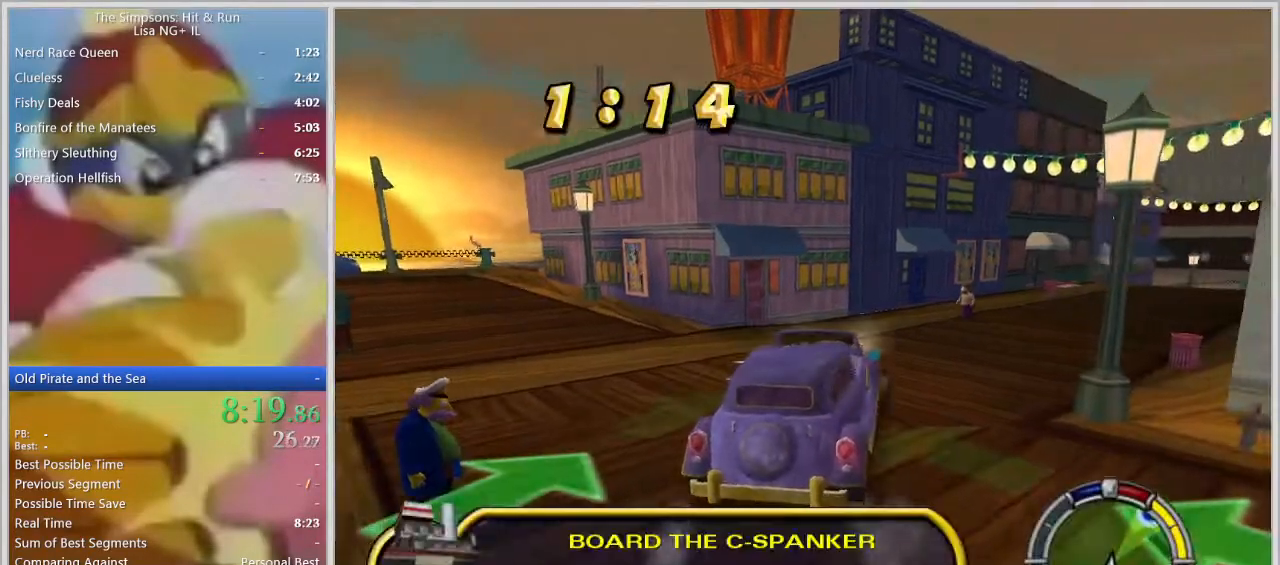
{"buttons": [], "left_stick": "center", "right_stick": "center", "events": [[17, "L1", "down"], [167, "L1", "up"], [317, "left_stick", "center"]]}
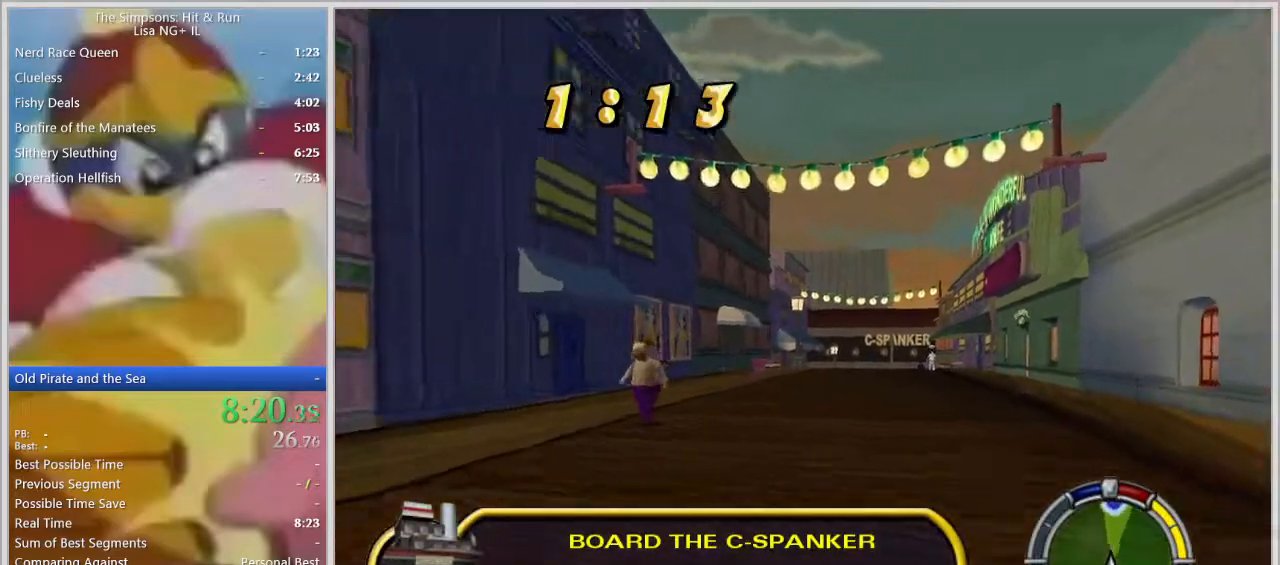
{"buttons": [], "left_stick": "center", "right_stick": "center", "events": [[67, "right_stick", "down"], [283, "left_stick", "right"], [283, "right_stick", "center"], [383, "left_stick", "center"]]}
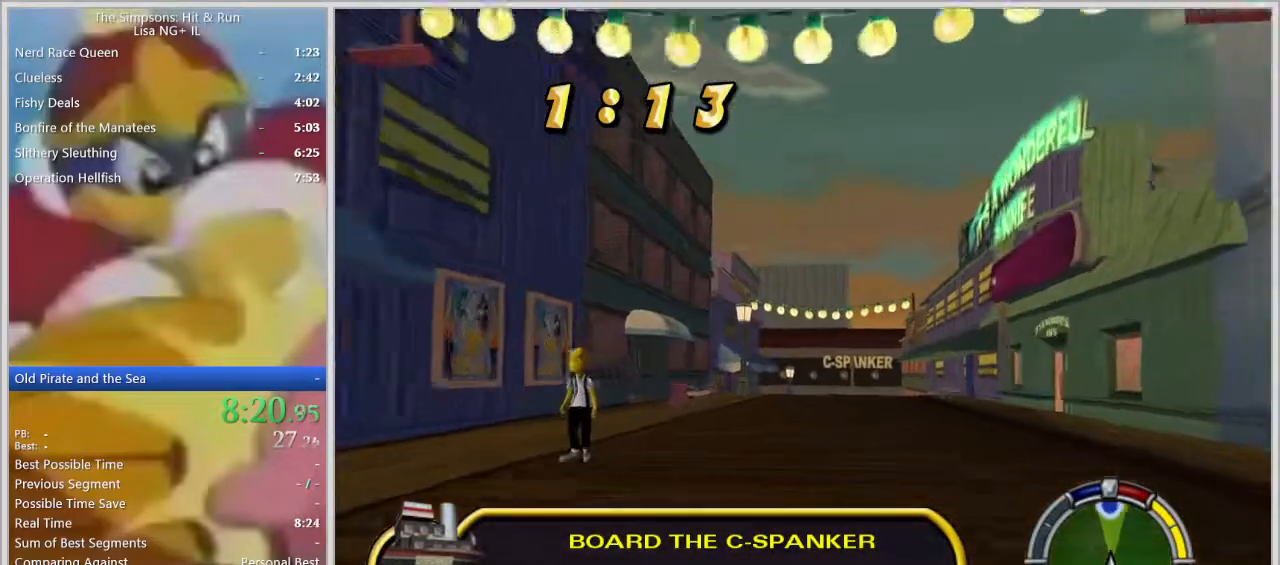
{"buttons": [], "left_stick": "center", "right_stick": "center", "events": [[417, "left_stick", "right"], [467, "left_stick", "center"]]}
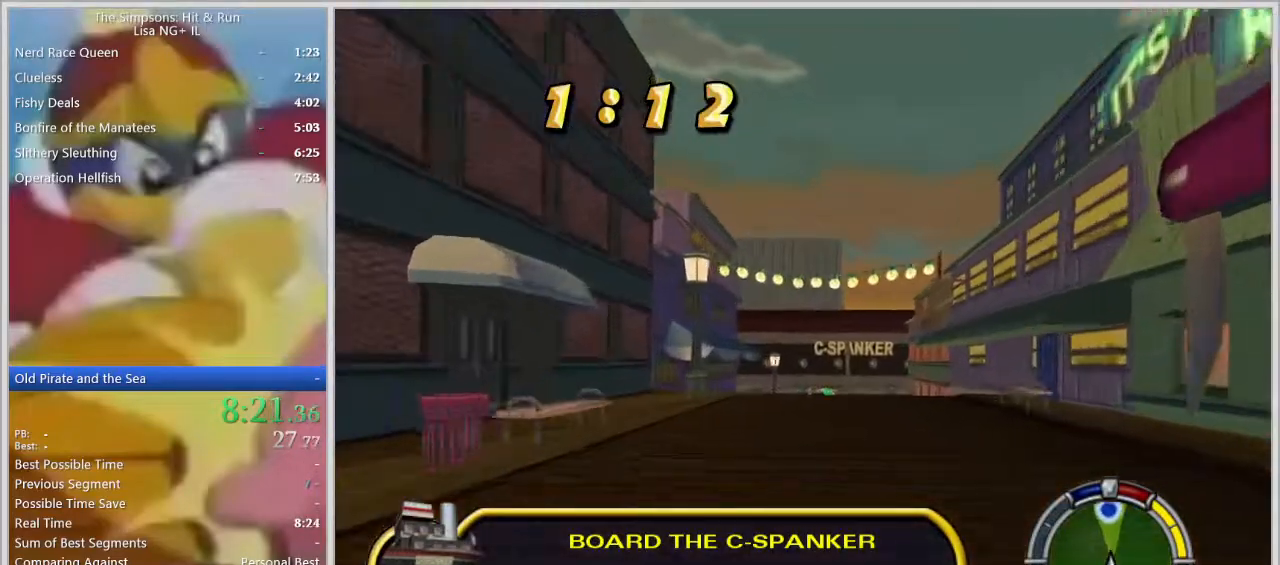
{"buttons": [], "left_stick": "right", "right_stick": "down", "events": [[400, "right_stick", "down"], [433, "left_stick", "right"]]}
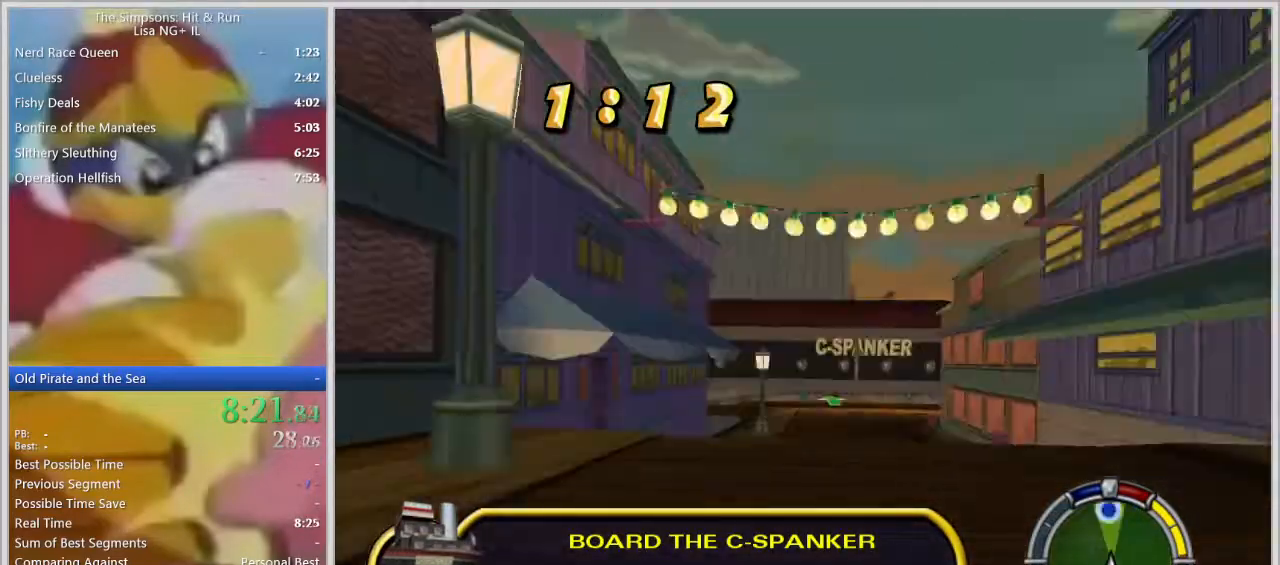
{"buttons": [], "left_stick": "right", "right_stick": "center", "events": [[17, "right_stick", "center"], [67, "left_stick", "center"], [433, "left_stick", "right"]]}
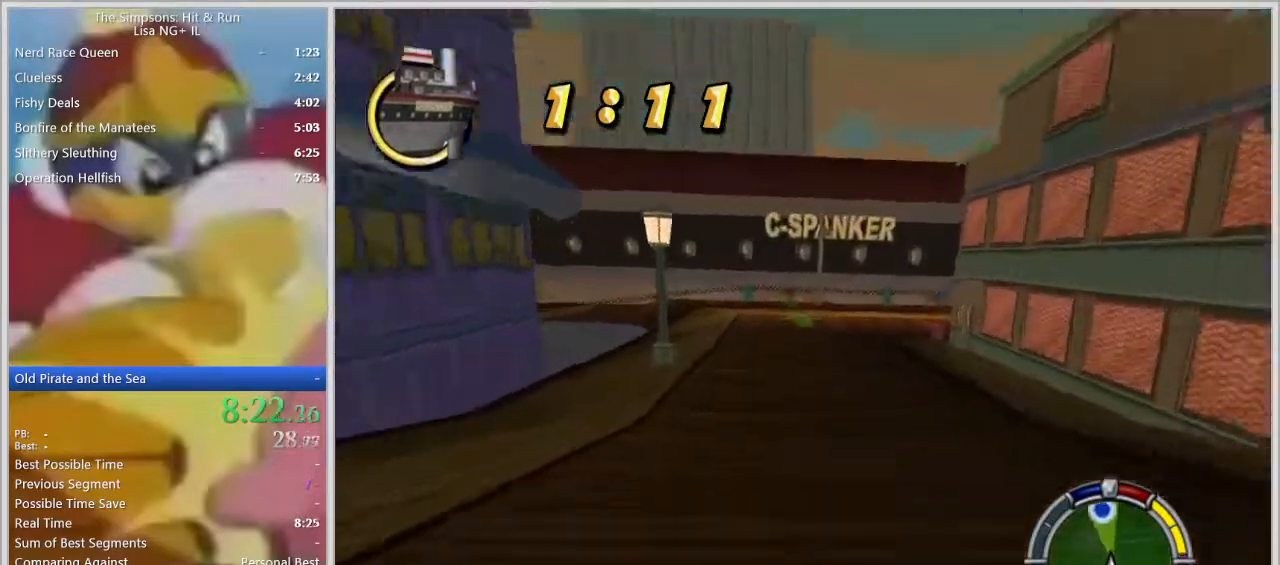
{"buttons": ["SQUARE"], "left_stick": "right", "right_stick": "center", "events": [[100, "SQUARE", "down"], [383, "left_stick", "center"], [467, "left_stick", "right"]]}
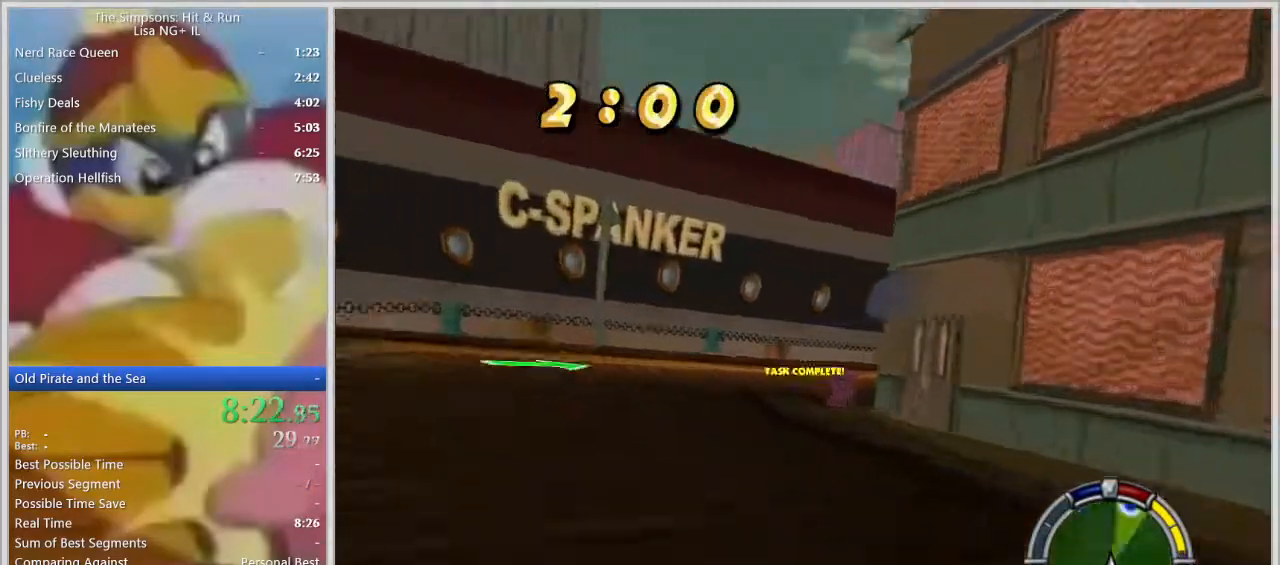
{"buttons": [], "left_stick": "right", "right_stick": "center", "events": [[200, "L2", "down"], [350, "L2", "up"], [367, "SQUARE", "up"]]}
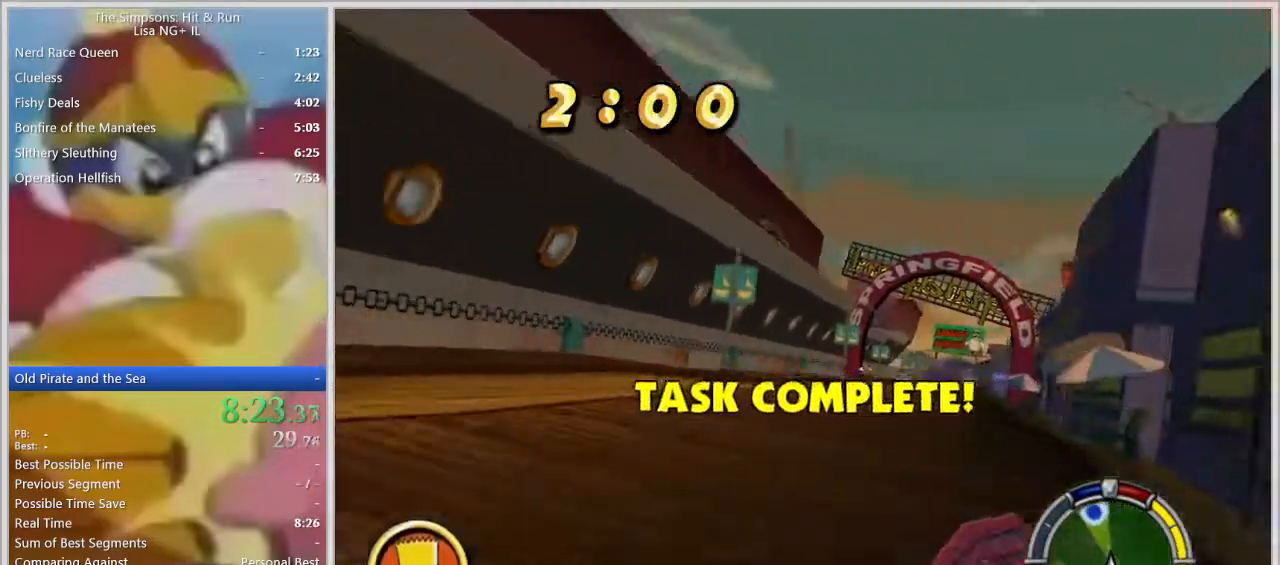
{"buttons": [], "left_stick": "center", "right_stick": "center", "events": [[50, "left_stick", "center"], [183, "left_stick", "left"], [483, "left_stick", "center"]]}
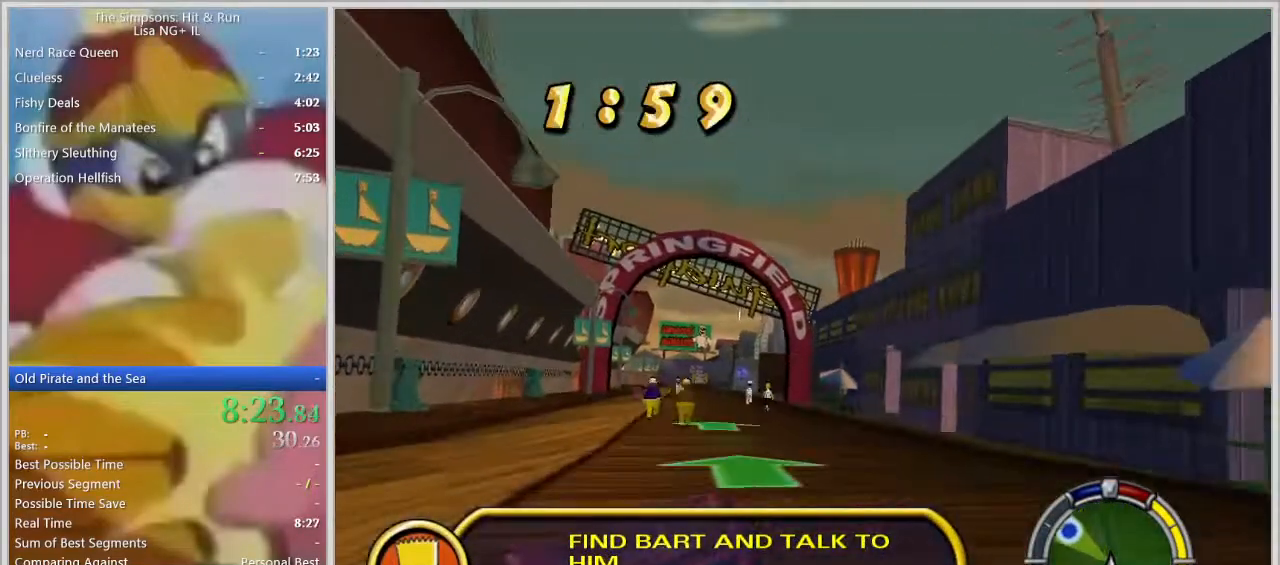
{"buttons": [], "left_stick": "left", "right_stick": "center", "events": [[483, "left_stick", "left"]]}